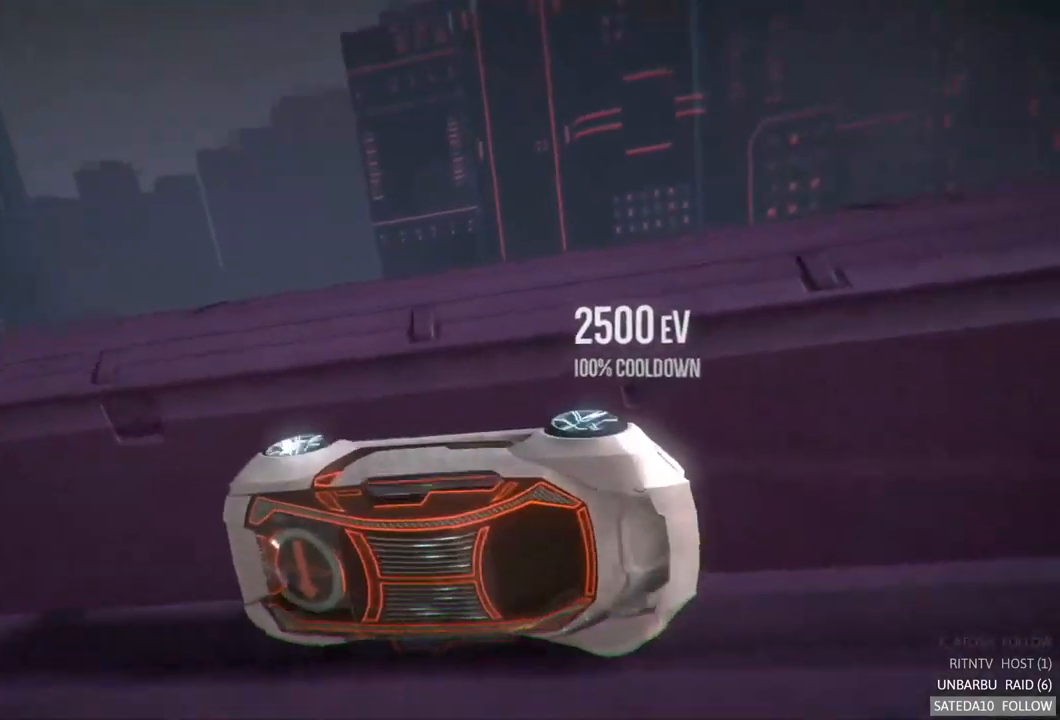
Gameplay with a controller (Xbox layout); each line is a JSON object with the inputs held at the frame after it (dt_ms = milliseconds from this image to that frame). "events" lists button and stick changes between this image and that frame as [ms after this image, input, new state], when the widget could be followed in between. Not read: A L3 R3.
{"dt_ms": 500, "buttons": [], "left_stick": "up-right", "right_stick": "center", "events": [[183, "left_stick", "right"], [317, "left_stick", "up-right"]]}
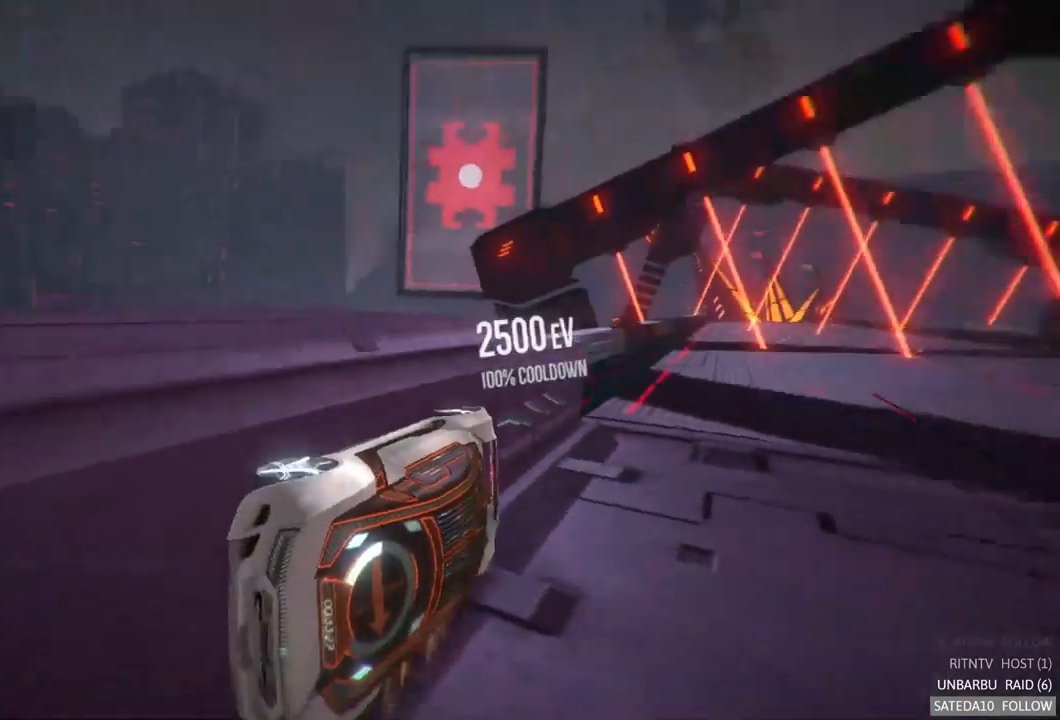
{"dt_ms": 500, "buttons": [], "left_stick": "right", "right_stick": "center", "events": [[150, "left_stick", "center"], [383, "left_stick", "right"]]}
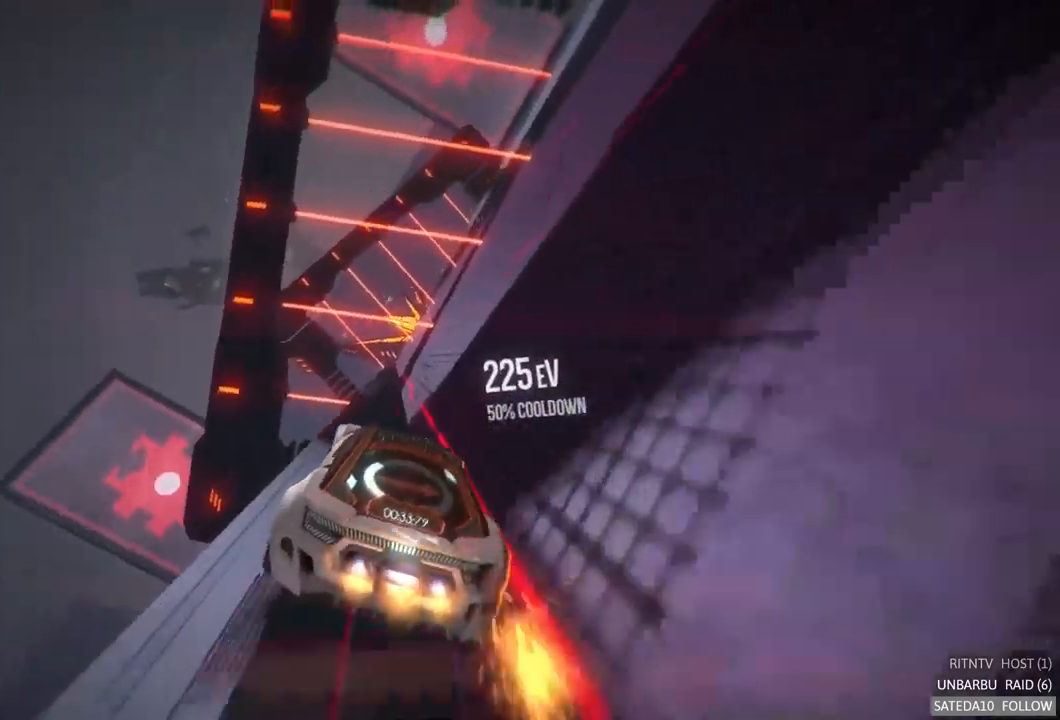
{"dt_ms": 500, "buttons": [], "left_stick": "center", "right_stick": "center", "events": [[233, "left_stick", "center"]]}
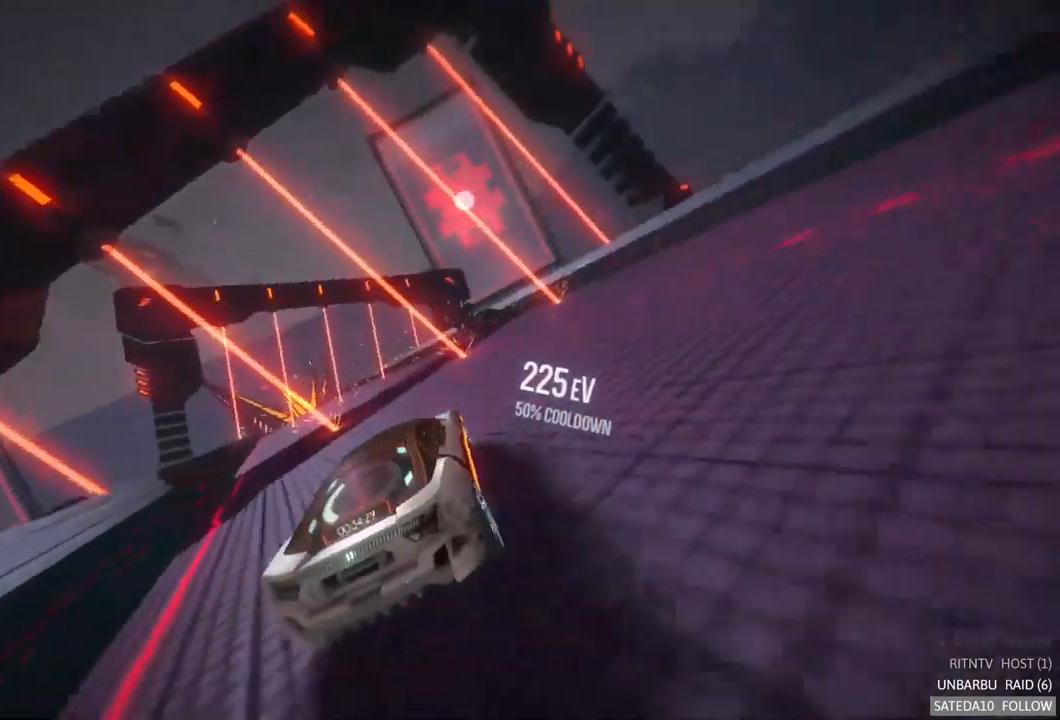
{"dt_ms": 500, "buttons": [], "left_stick": "right", "right_stick": "center", "events": [[17, "left_stick", "left"], [250, "left_stick", "center"], [417, "left_stick", "right"]]}
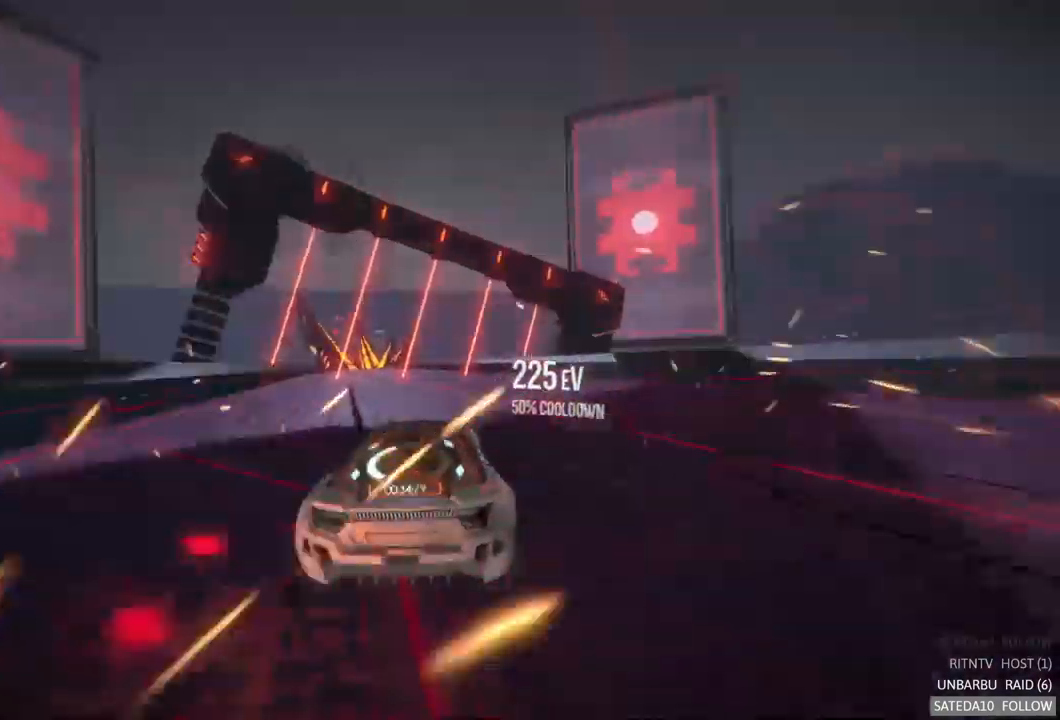
{"dt_ms": 500, "buttons": [], "left_stick": "center", "right_stick": "center", "events": [[50, "left_stick", "center"], [150, "left_stick", "left"], [483, "left_stick", "center"]]}
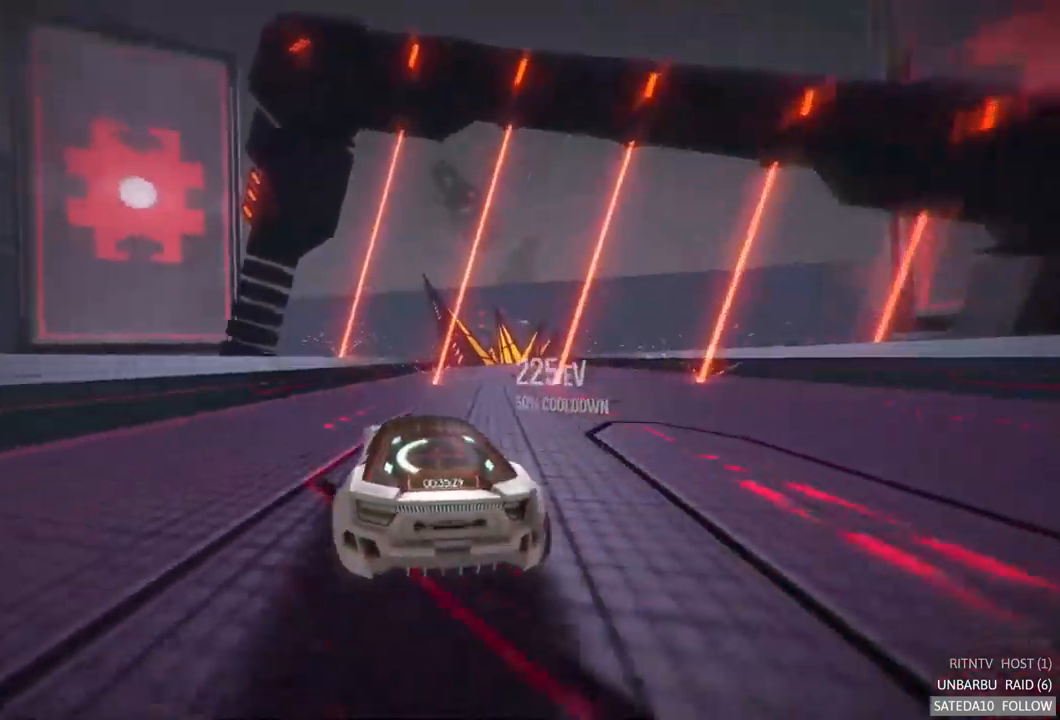
{"dt_ms": 500, "buttons": ["R2"], "left_stick": "left", "right_stick": "center", "events": [[67, "left_stick", "right"], [450, "R2", "down"], [450, "left_stick", "left"]]}
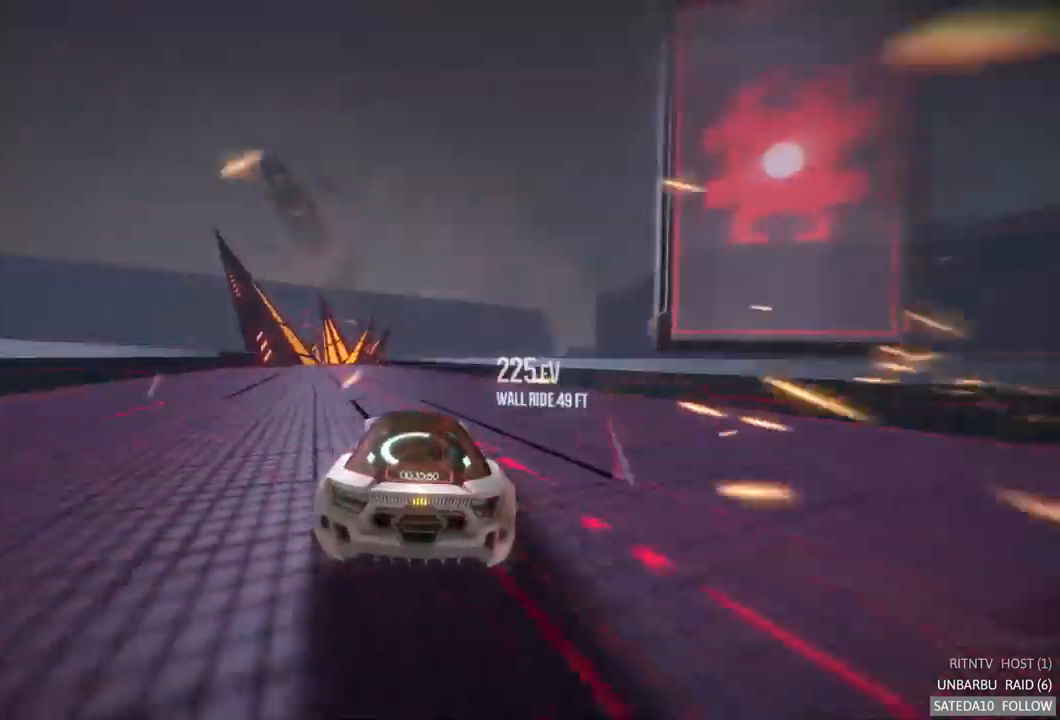
{"dt_ms": 500, "buttons": [], "left_stick": "left", "right_stick": "center", "events": [[83, "R2", "up"], [133, "left_stick", "center"], [483, "left_stick", "left"]]}
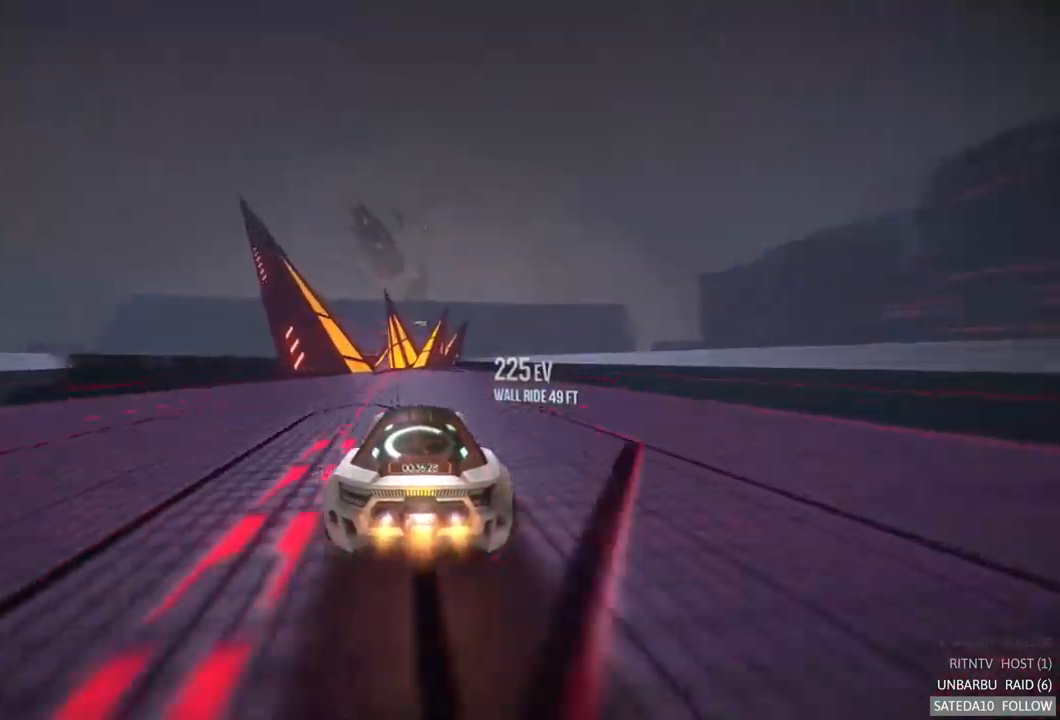
{"dt_ms": 500, "buttons": [], "left_stick": "left", "right_stick": "center", "events": [[150, "left_stick", "center"], [417, "left_stick", "left"]]}
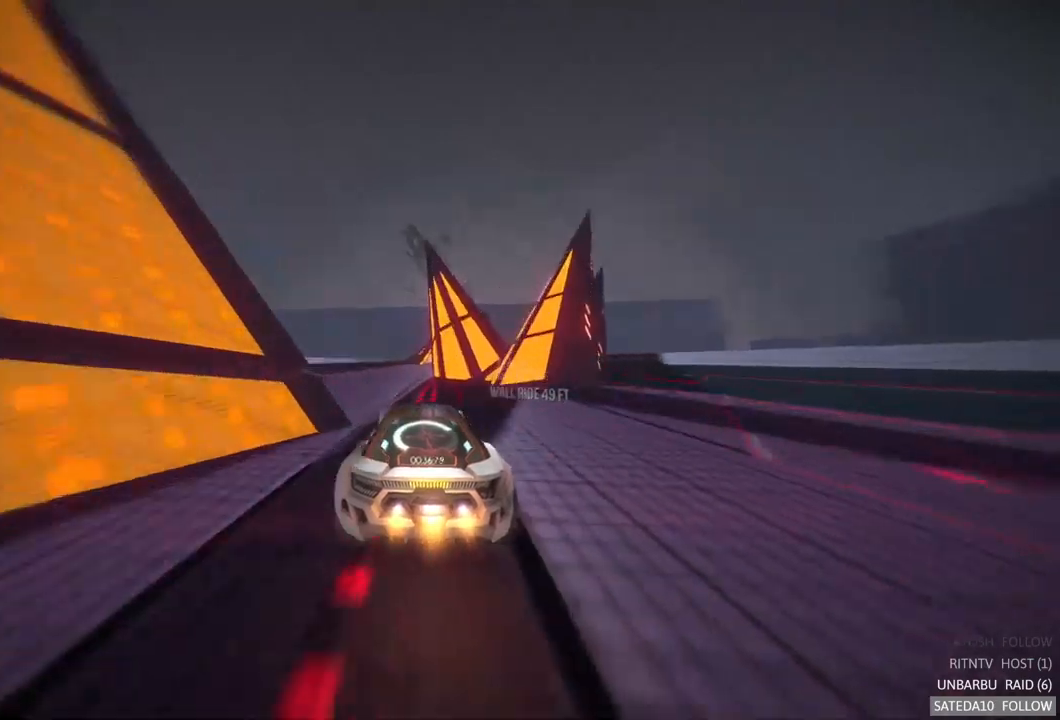
{"dt_ms": 1000, "buttons": [], "left_stick": "center", "right_stick": "center"}
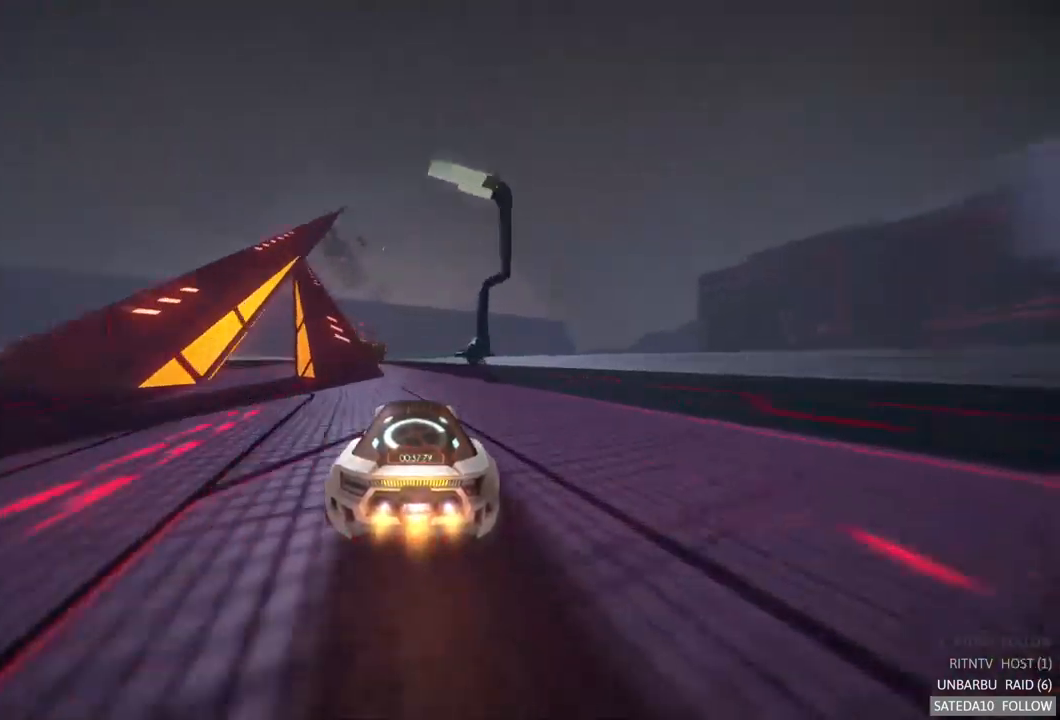
{"dt_ms": 500, "buttons": [], "left_stick": "left", "right_stick": "center", "events": [[134, "left_stick", "left"]]}
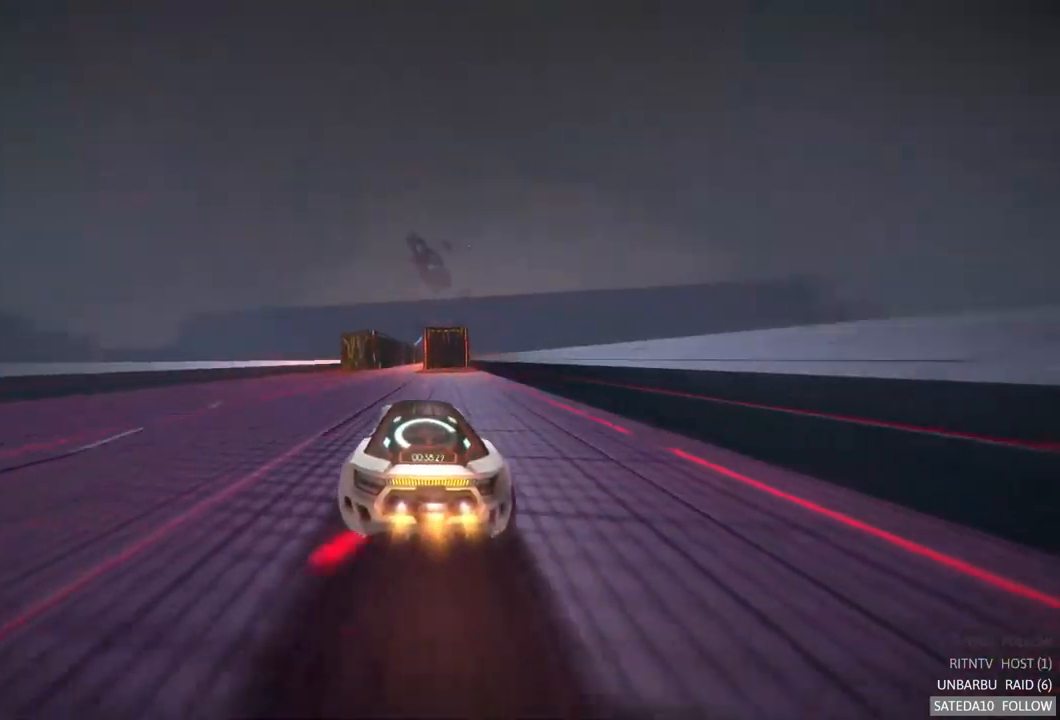
{"dt_ms": 500, "buttons": [], "left_stick": "right", "right_stick": "center", "events": [[34, "left_stick", "center"], [134, "left_stick", "left"], [234, "left_stick", "center"], [484, "left_stick", "right"]]}
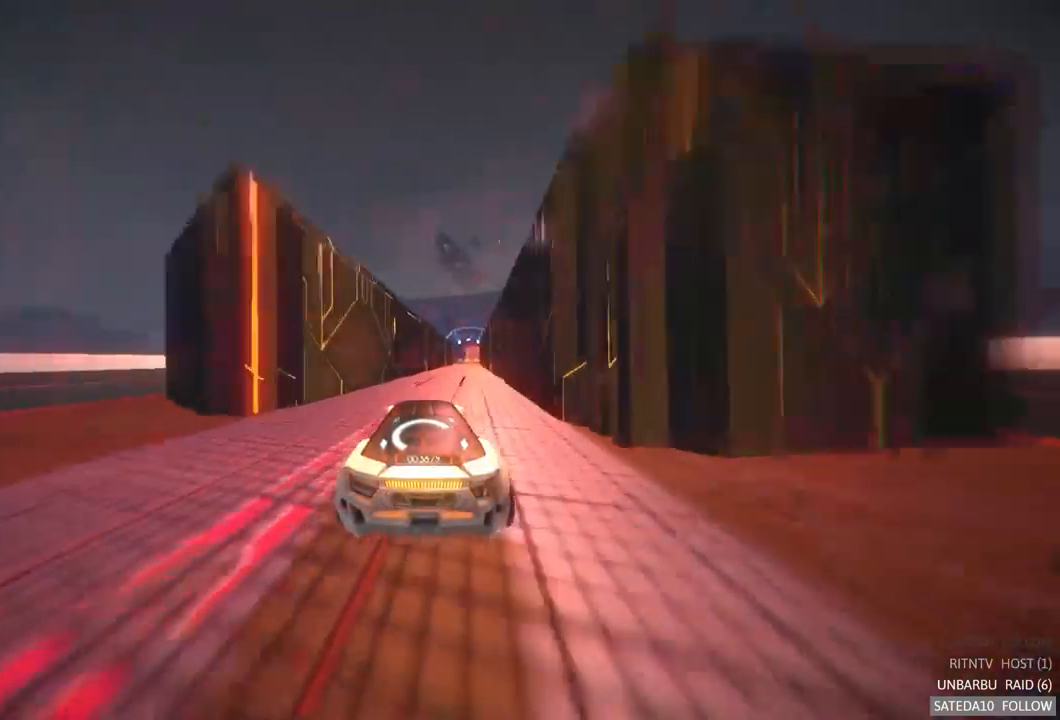
{"dt_ms": 500, "buttons": [], "left_stick": "center", "right_stick": "center"}
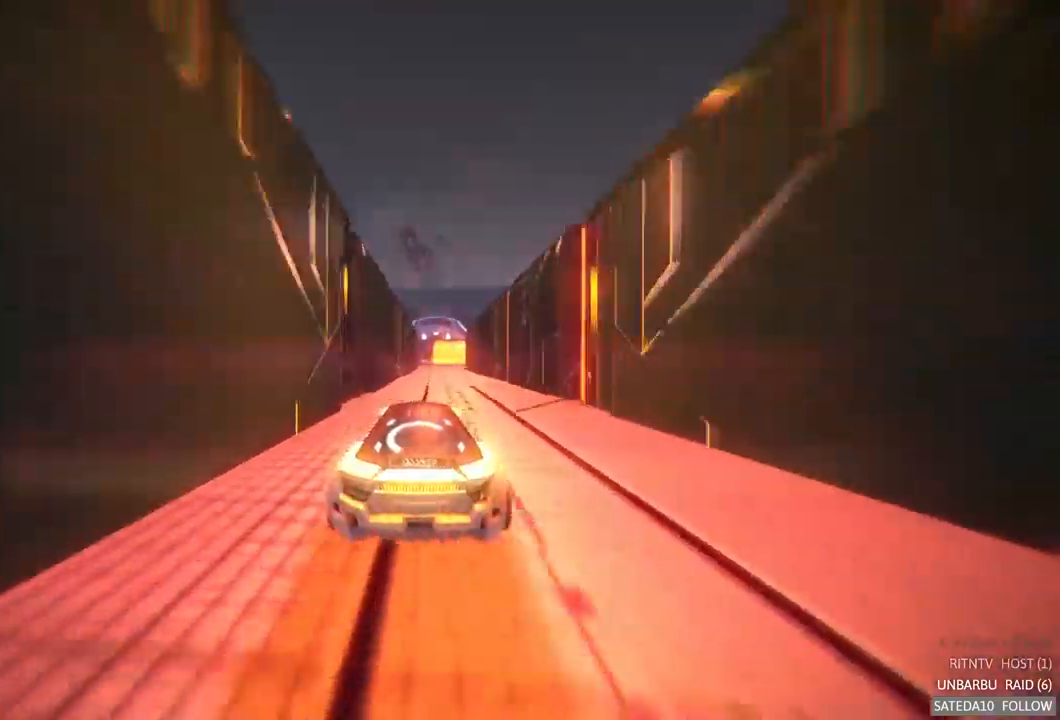
{"dt_ms": 500, "buttons": [], "left_stick": "center", "right_stick": "center", "events": [[234, "left_stick", "right"], [250, "R2", "down"], [300, "R2", "up"], [334, "left_stick", "center"]]}
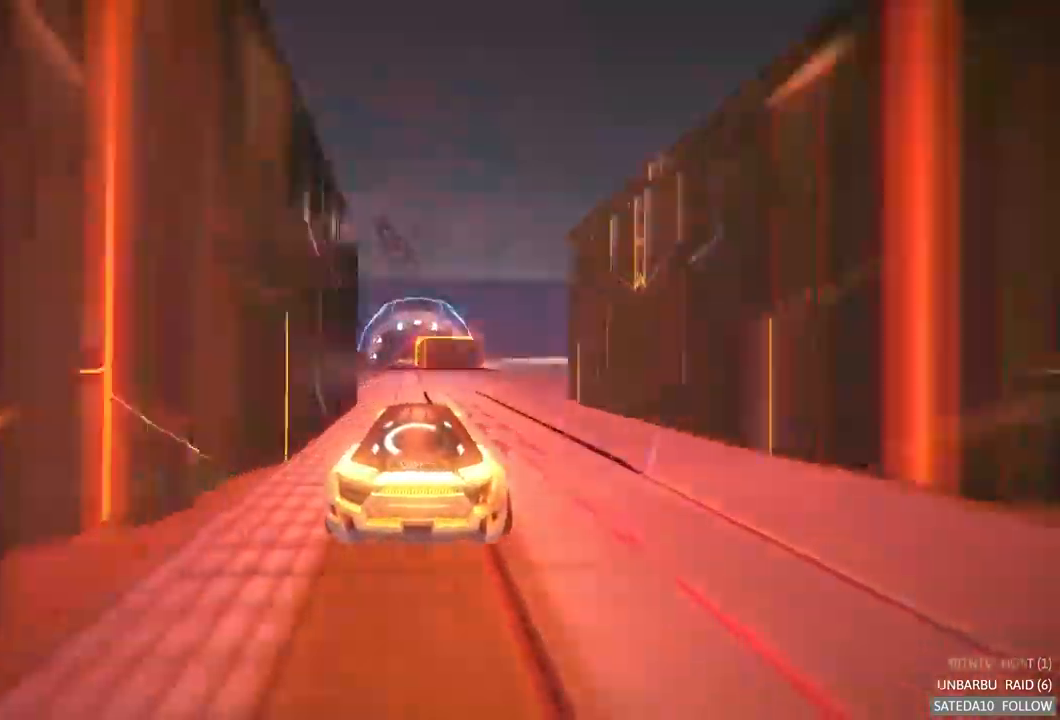
{"dt_ms": 500, "buttons": ["R2"], "left_stick": "center", "right_stick": "center", "events": [[34, "left_stick", "left"], [117, "left_stick", "center"], [150, "R2", "down"]]}
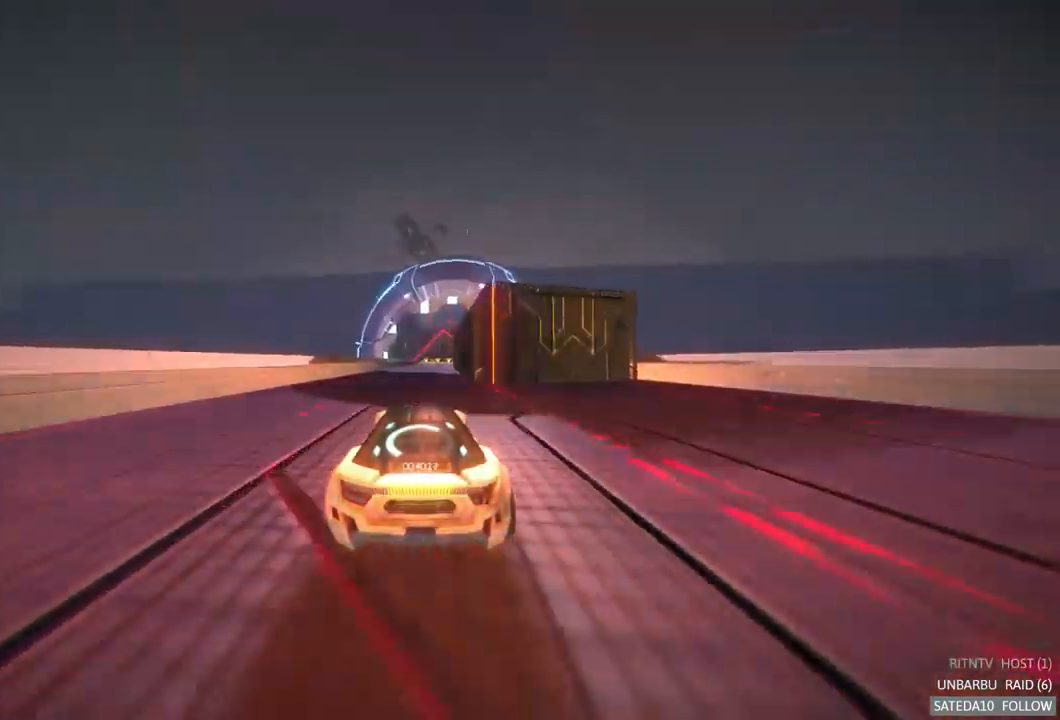
{"dt_ms": 500, "buttons": [], "left_stick": "center", "right_stick": "center", "events": [[117, "R2", "up"], [200, "left_stick", "right"], [300, "left_stick", "center"]]}
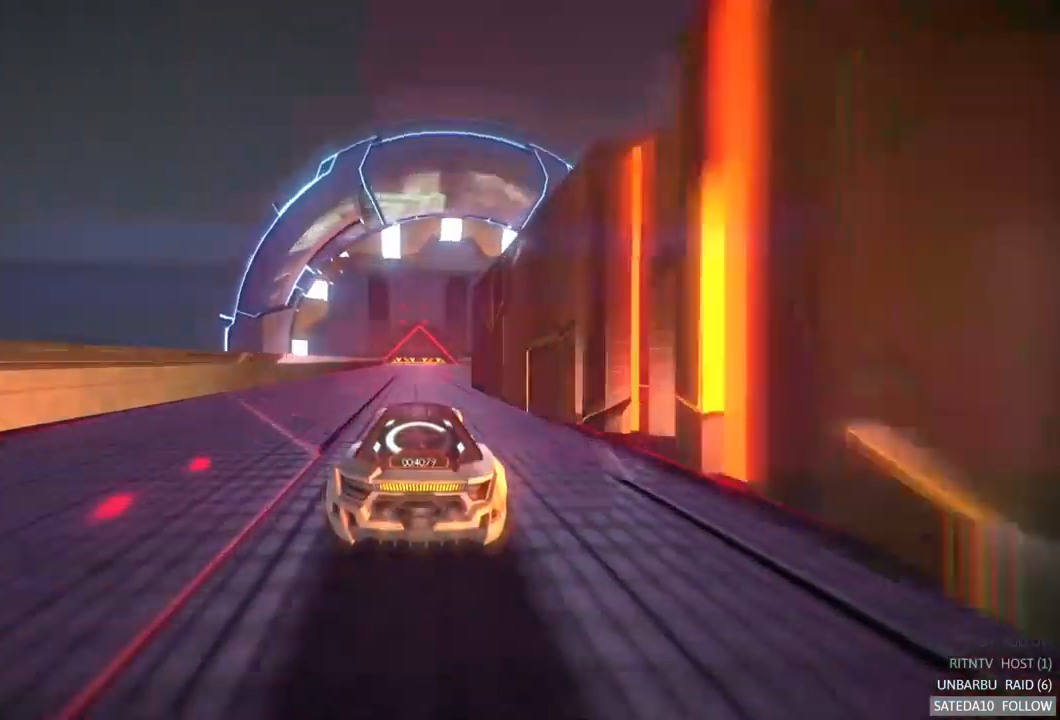
{"dt_ms": 500, "buttons": [], "left_stick": "center", "right_stick": "center", "events": [[100, "left_stick", "left"], [150, "left_stick", "center"]]}
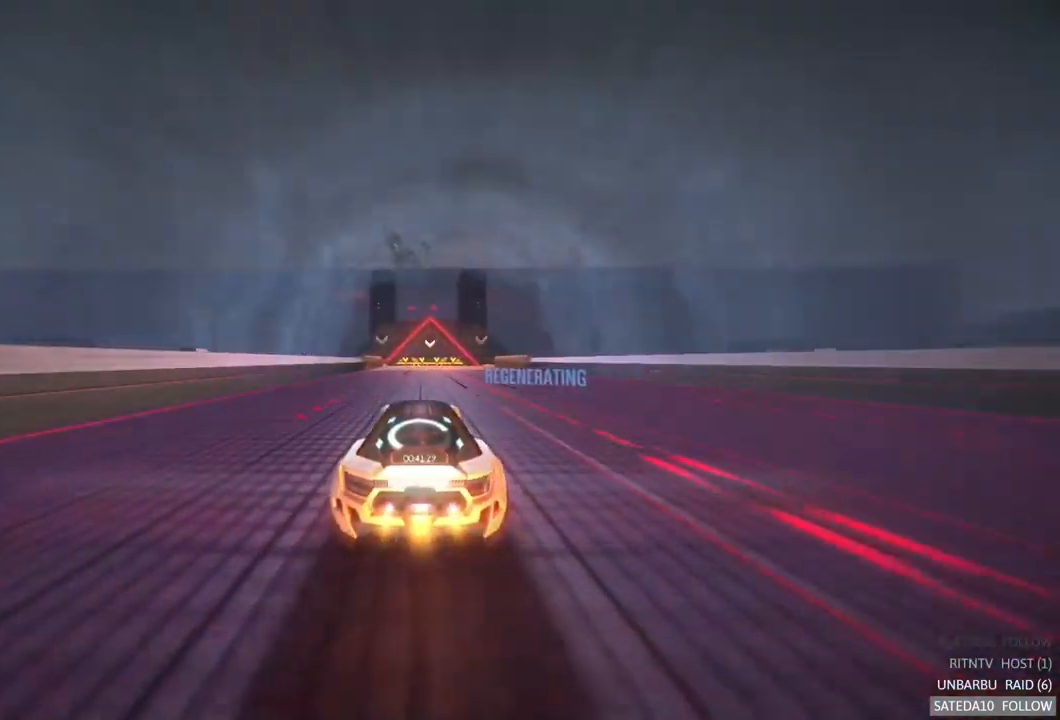
{"dt_ms": 484, "buttons": ["R2"], "left_stick": "center", "right_stick": "center", "events": [[434, "R2", "down"]]}
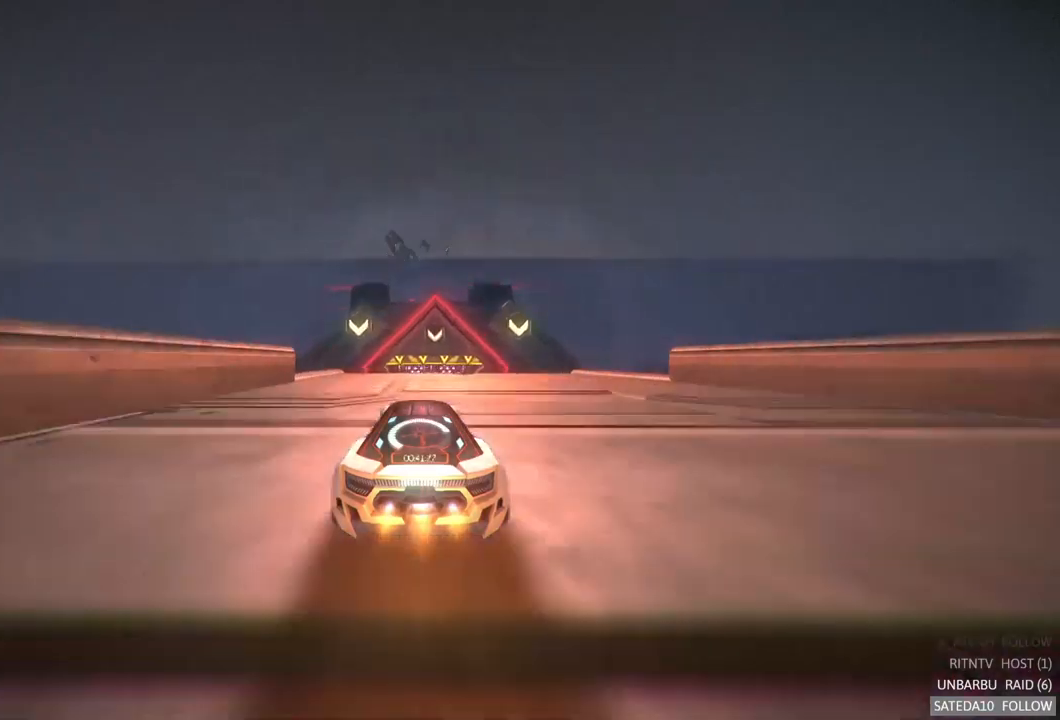
{"dt_ms": 500, "buttons": ["L1"], "left_stick": "center", "right_stick": "center", "events": [[400, "L1", "down"], [467, "R2", "up"]]}
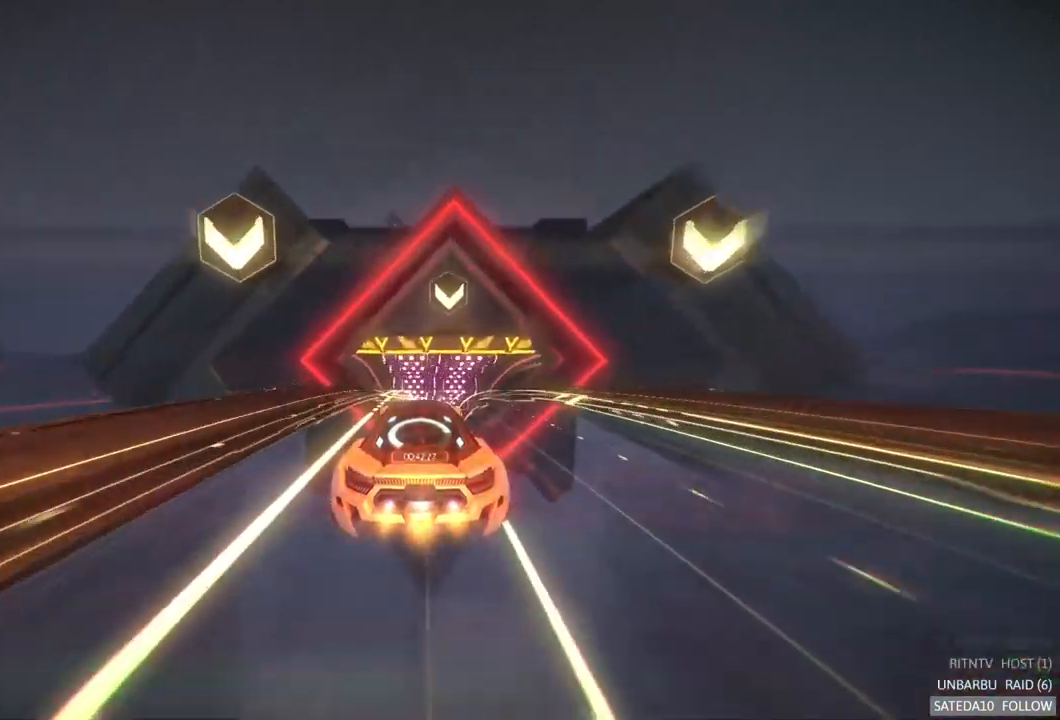
{"dt_ms": 500, "buttons": ["L1"], "left_stick": "center", "right_stick": "center", "events": [[133, "R2", "down"], [150, "L1", "up"], [183, "R2", "up"], [450, "L1", "down"]]}
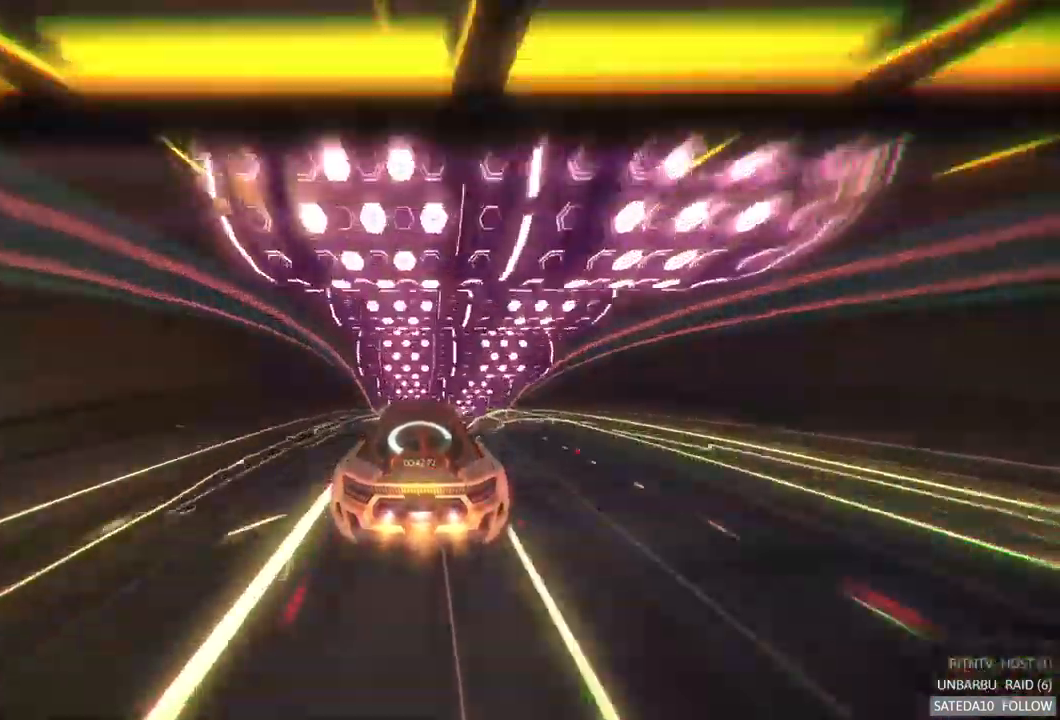
{"dt_ms": 1000, "buttons": ["L1"], "left_stick": "center", "right_stick": "center"}